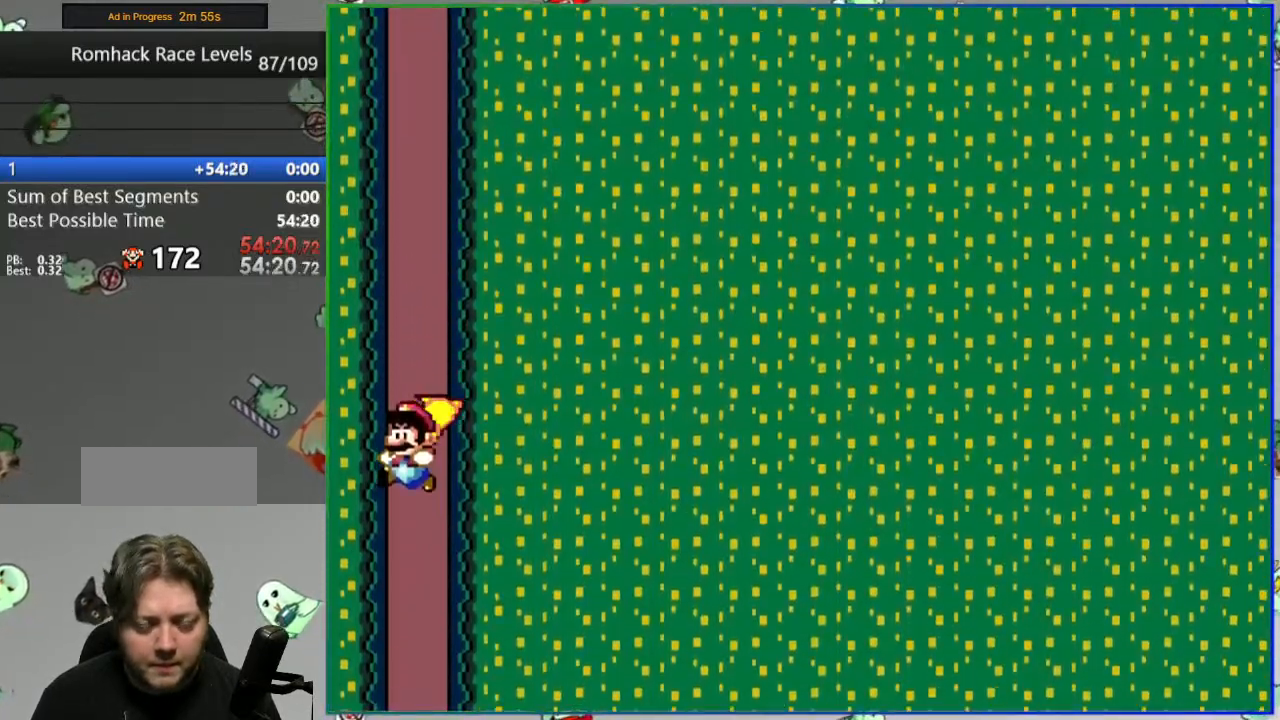
Gameplay with a controller (Nintendo layout); each line is a JSON object with the inputs held at the frame after it. "events" lists button and stick changes between this image and that frame as [ms after this image, input, new state], when the widget could be followed in between. Not read: L3 R3 START.
{"buttons": ["Y", "DPAD_RIGHT"], "events": [[383, "DPAD_RIGHT", "down"]]}
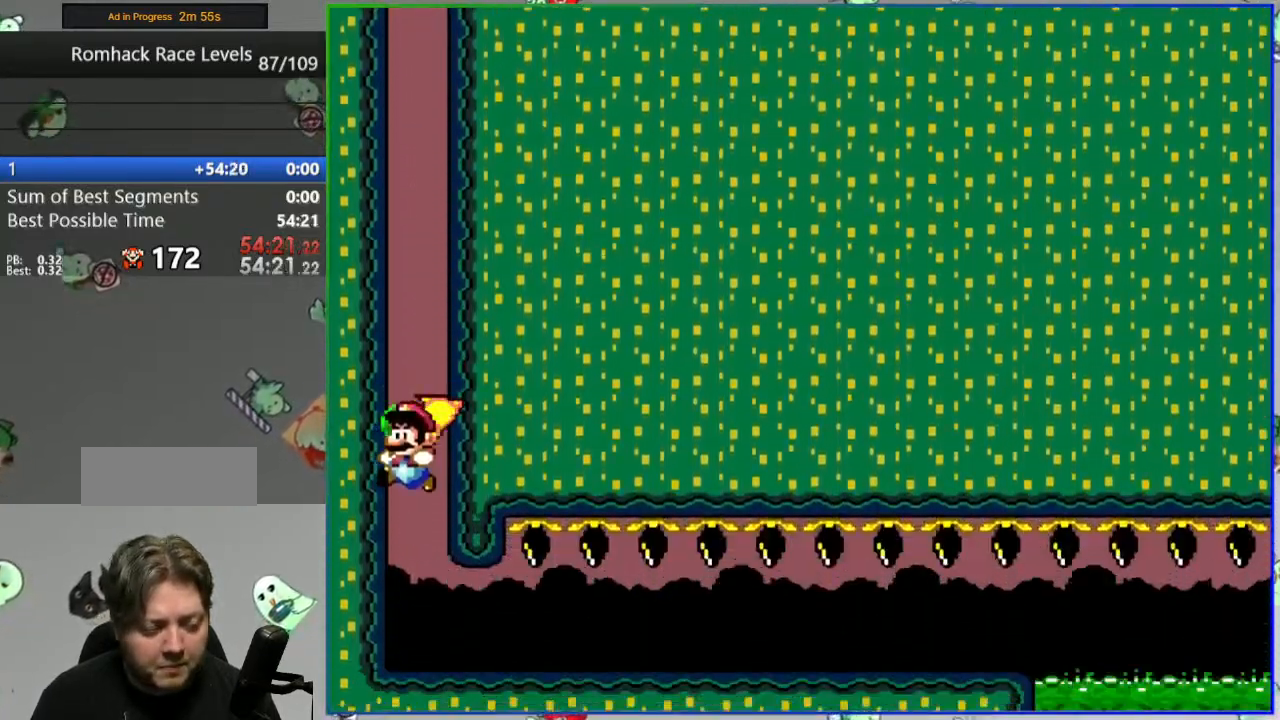
{"buttons": ["Y", "DPAD_RIGHT"], "events": []}
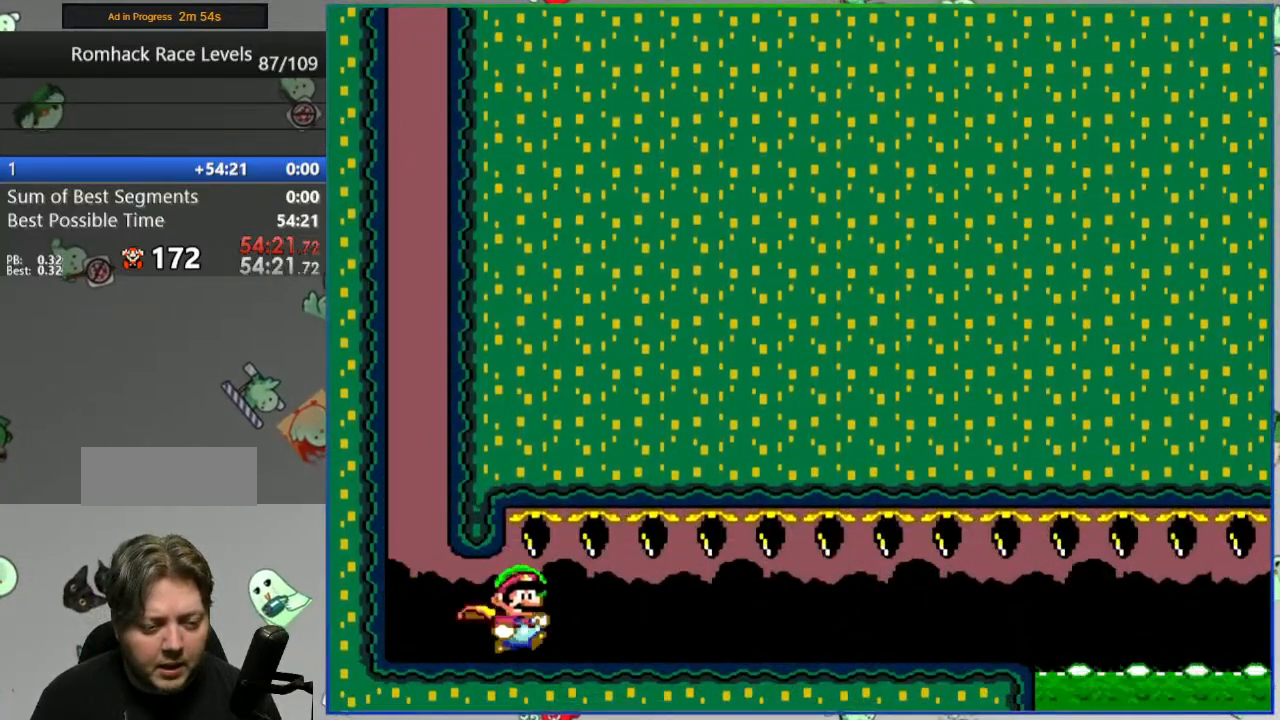
{"buttons": ["Y", "DPAD_RIGHT"], "events": []}
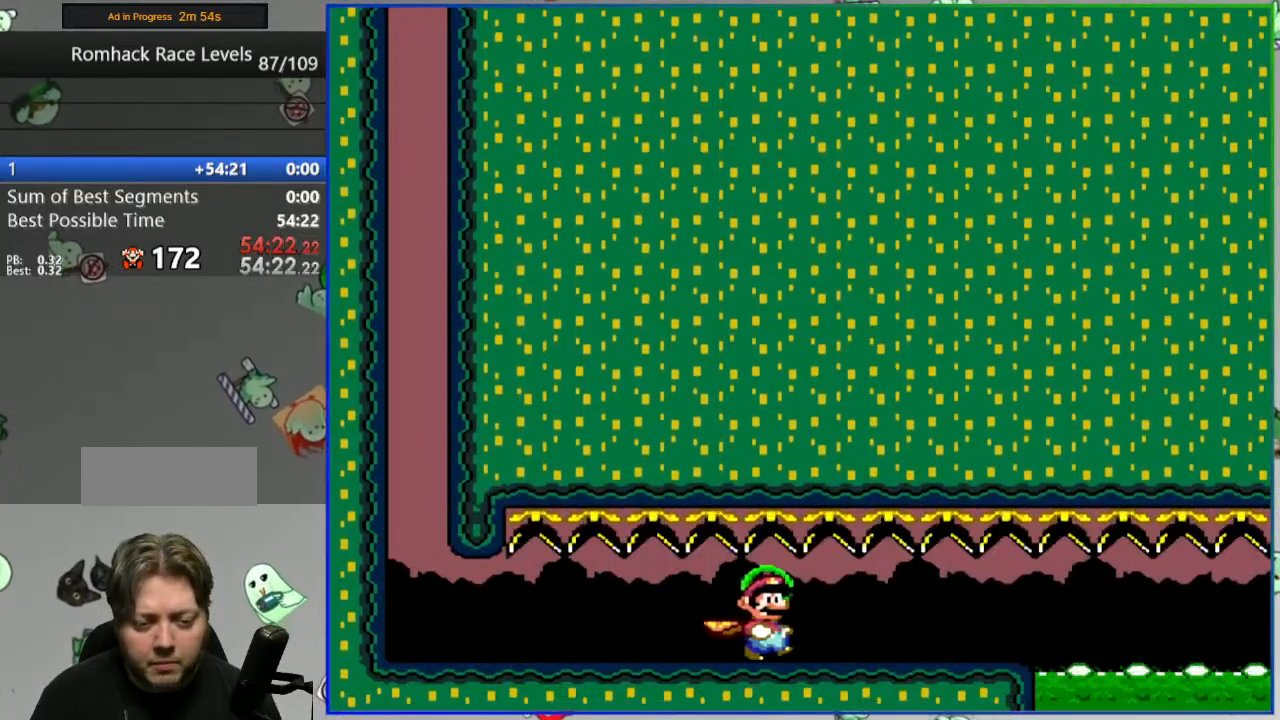
{"buttons": ["A", "Y", "DPAD_RIGHT"], "events": [[267, "A", "down"]]}
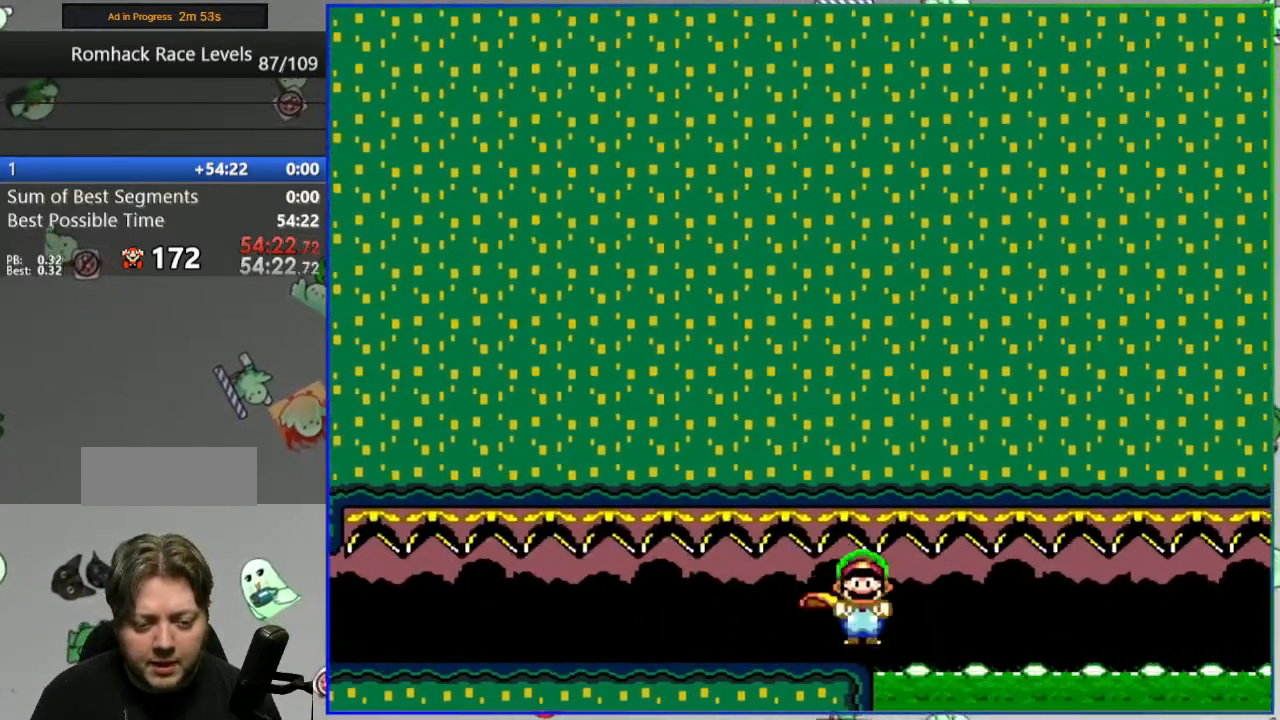
{"buttons": ["A", "Y", "DPAD_RIGHT"], "events": []}
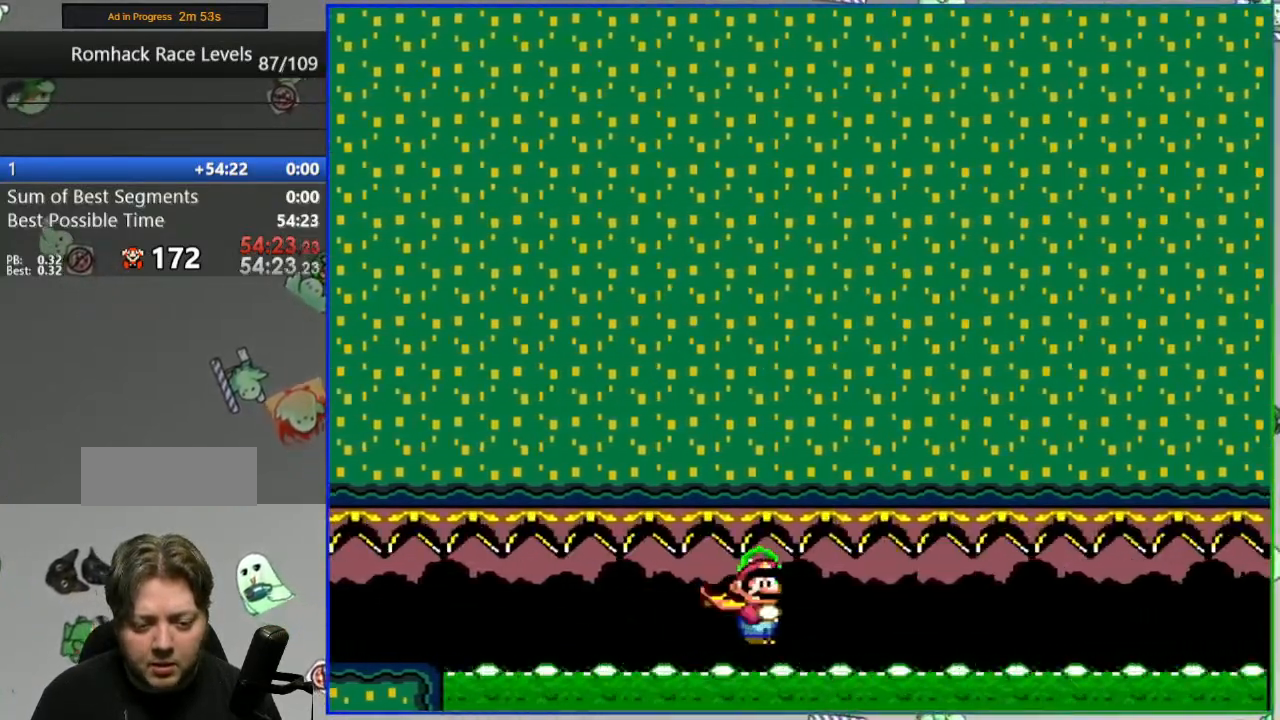
{"buttons": ["A", "DPAD_RIGHT"], "events": [[483, "Y", "up"]]}
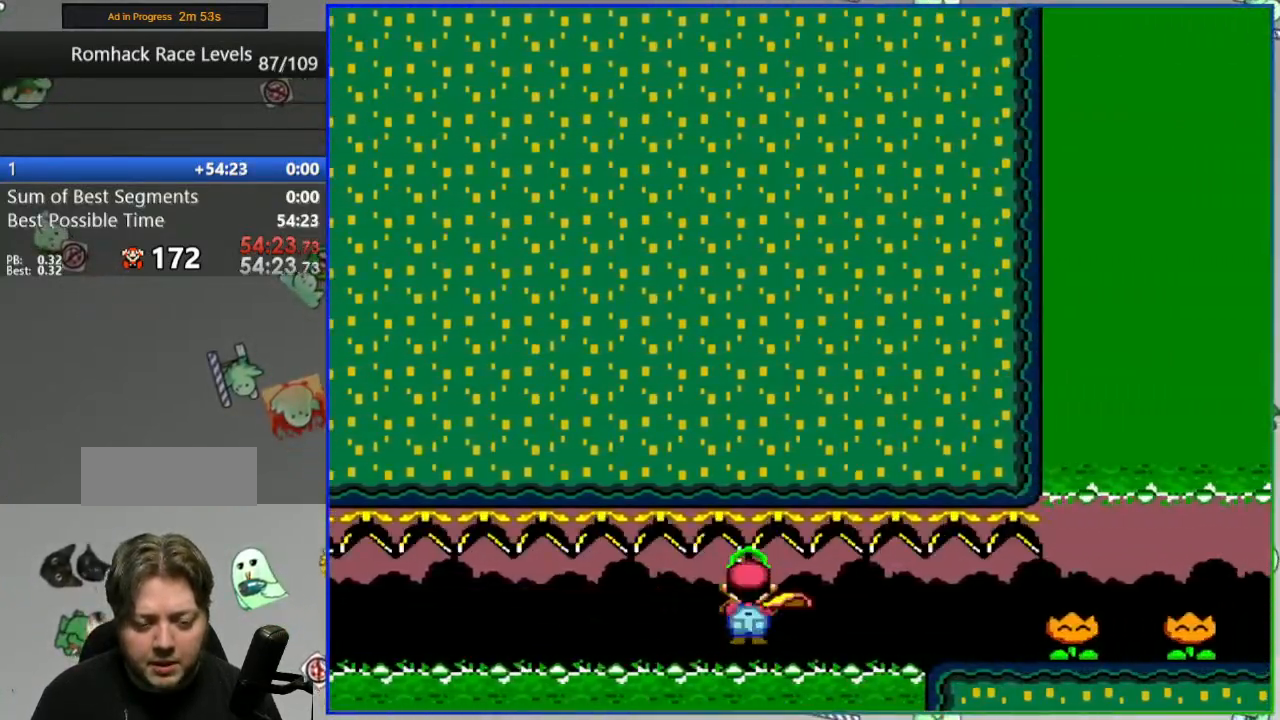
{"buttons": ["DPAD_RIGHT"], "events": [[33, "A", "up"], [100, "Y", "down"], [183, "Y", "up"], [267, "Y", "down"], [333, "Y", "up"], [400, "Y", "down"], [483, "Y", "up"]]}
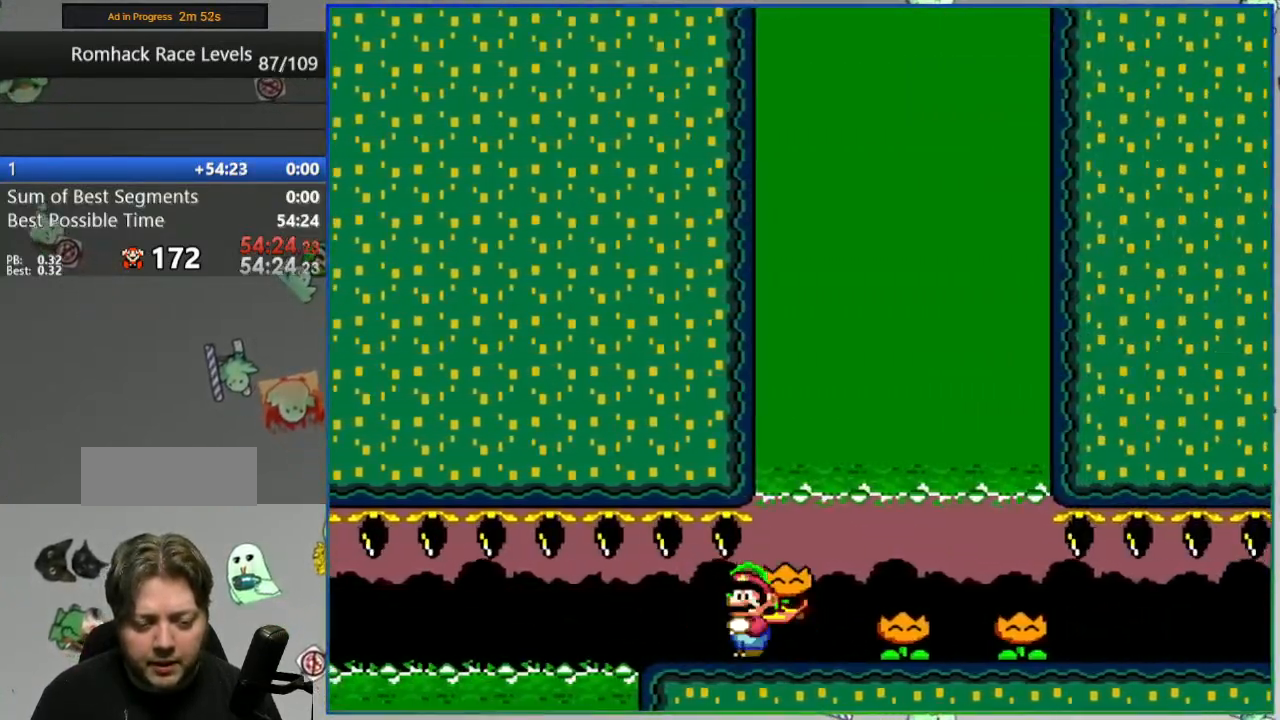
{"buttons": ["Y", "DPAD_RIGHT"], "events": [[67, "Y", "down"], [117, "Y", "up"], [200, "Y", "down"]]}